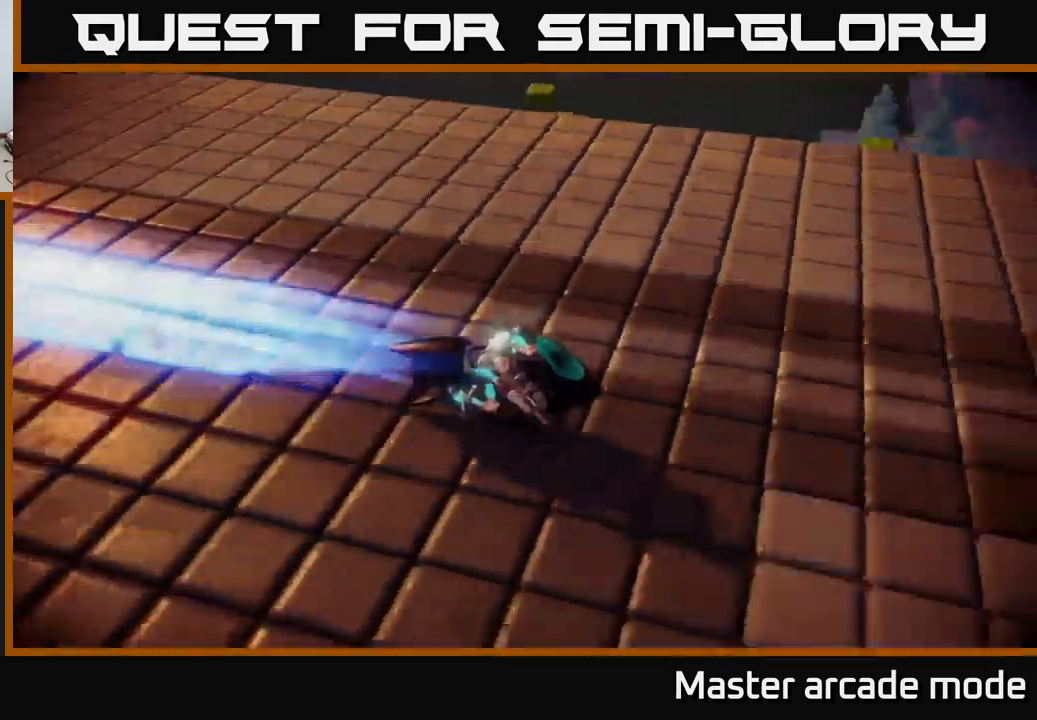
Gameplay with a controller (Xbox layout); each line is a JSON object with the inputs held at the frame after it. "events" lists button and stick changes between this image and that frame as [ms after this image, input, new state], when the widget could be followed in between. Not read: L3.
{"buttons": [], "left_stick": "right", "right_stick": "center", "events": [[300, "left_stick", "right"]]}
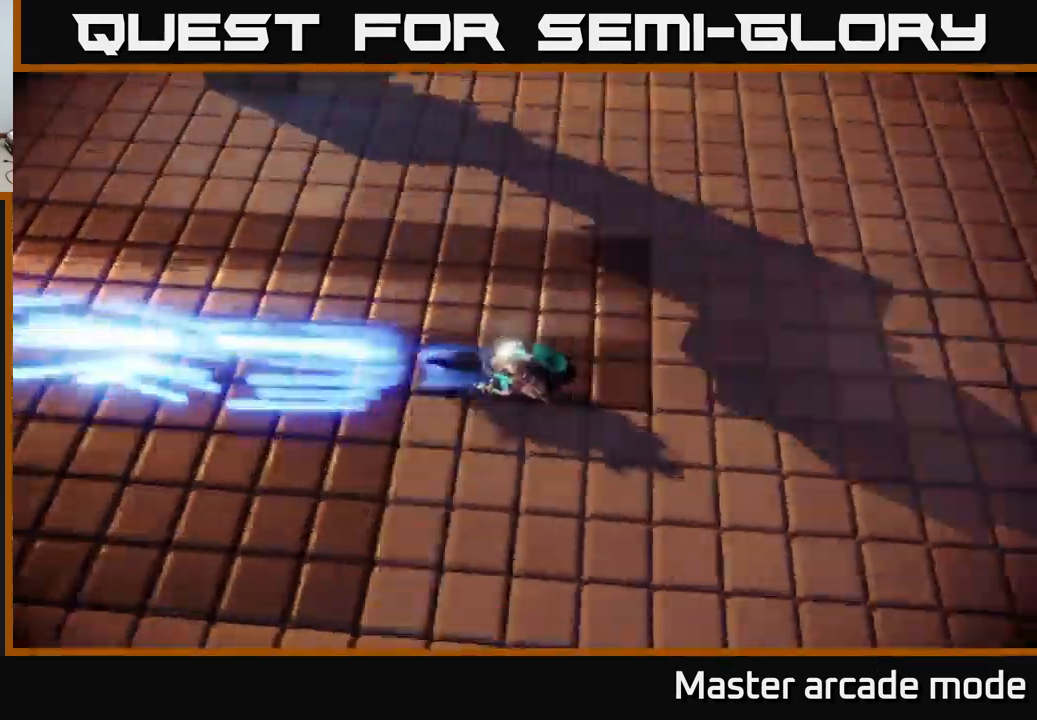
{"buttons": [], "left_stick": "right", "right_stick": "center", "events": [[50, "left_stick", "center"], [367, "left_stick", "right"]]}
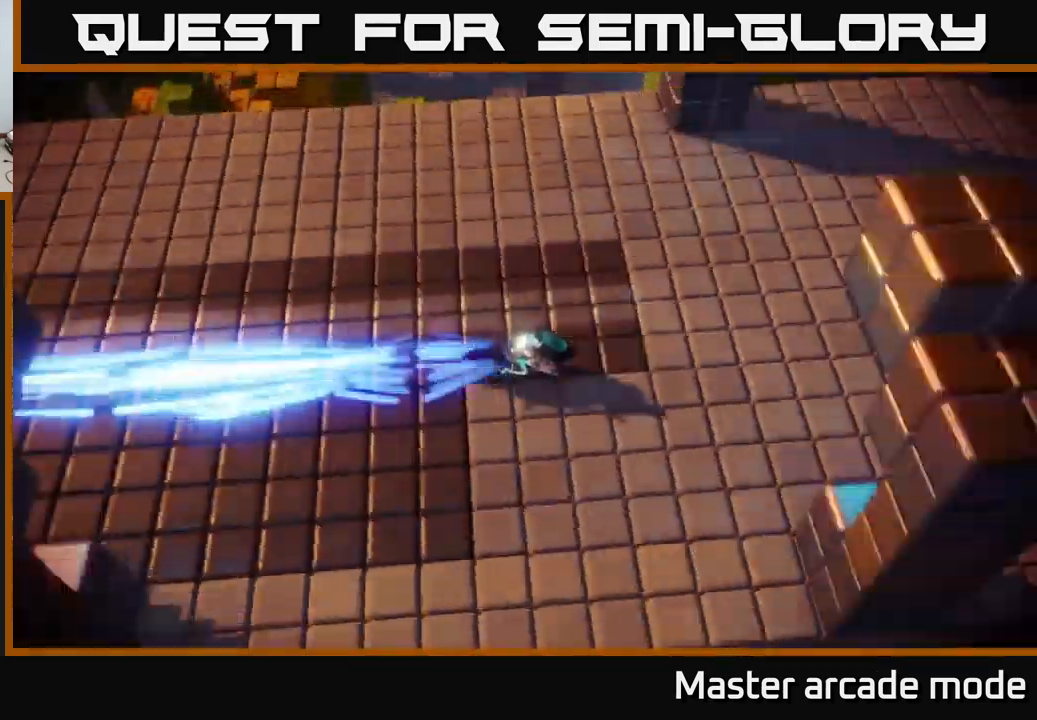
{"buttons": [], "left_stick": "up-right", "right_stick": "center", "events": [[250, "left_stick", "up-right"]]}
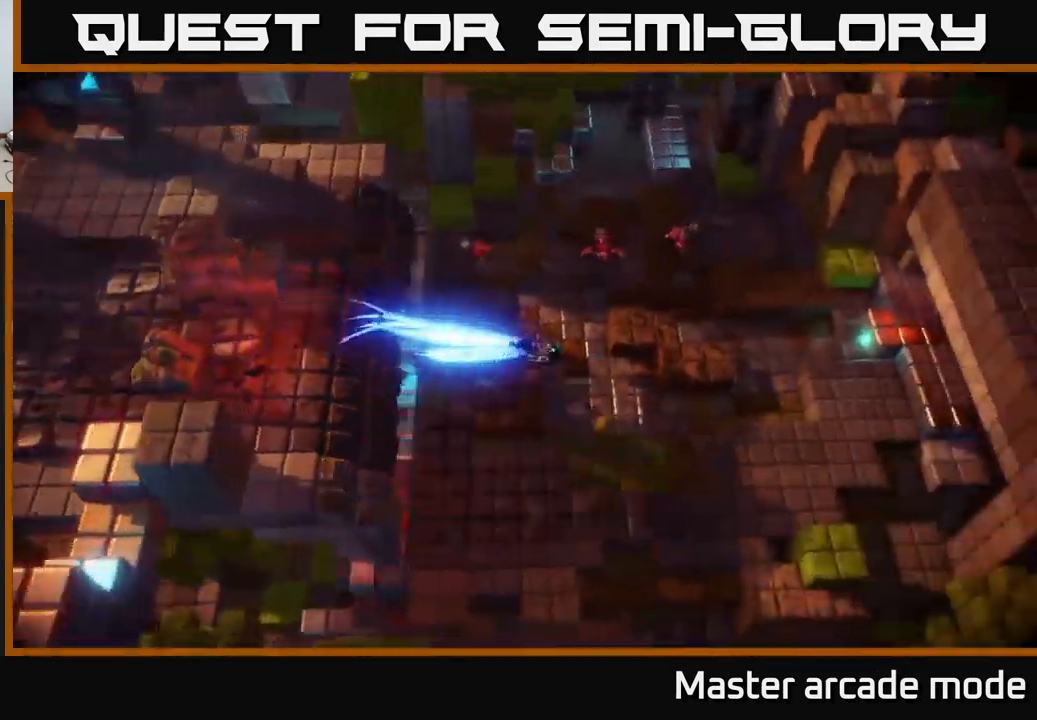
{"buttons": [], "left_stick": "up-left", "right_stick": "up-left", "events": [[33, "right_stick", "up"], [383, "left_stick", "up-left"], [400, "right_stick", "up-left"]]}
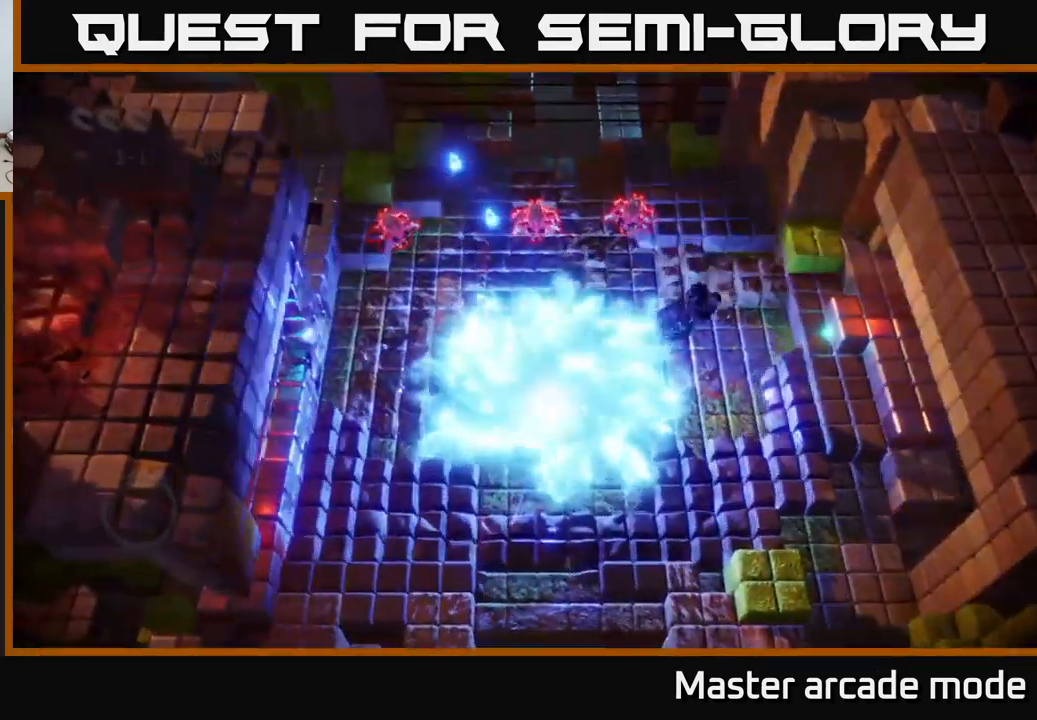
{"buttons": [], "left_stick": "right", "right_stick": "up", "events": [[100, "left_stick", "right"], [150, "right_stick", "up"]]}
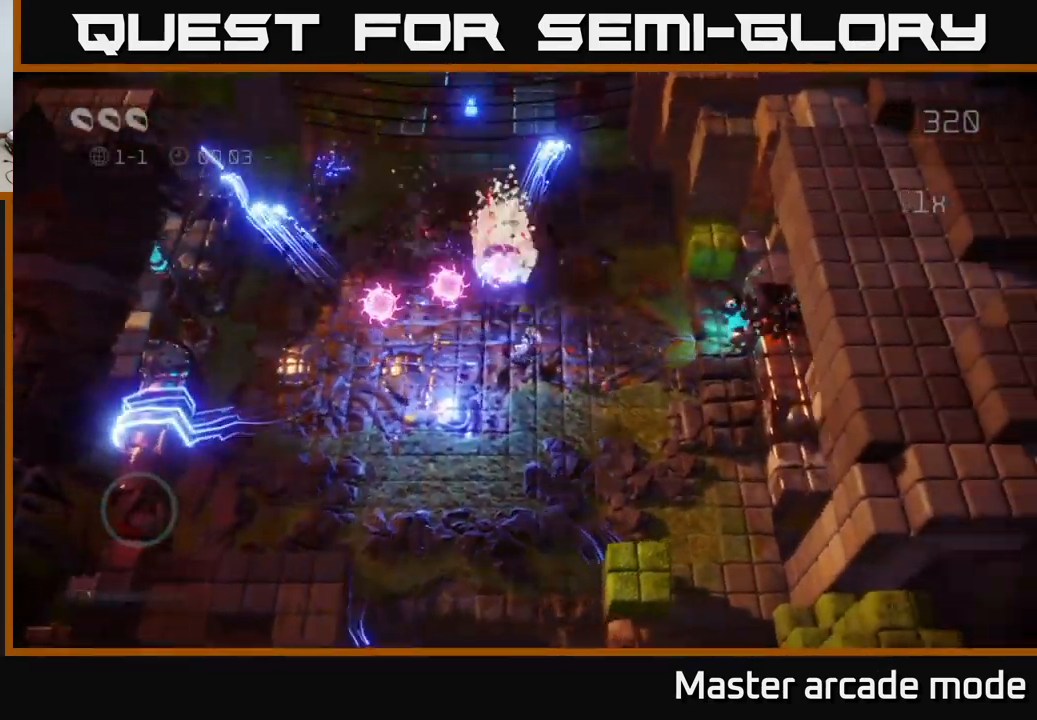
{"buttons": [], "left_stick": "up-right", "right_stick": "up", "events": [[183, "left_stick", "up-right"]]}
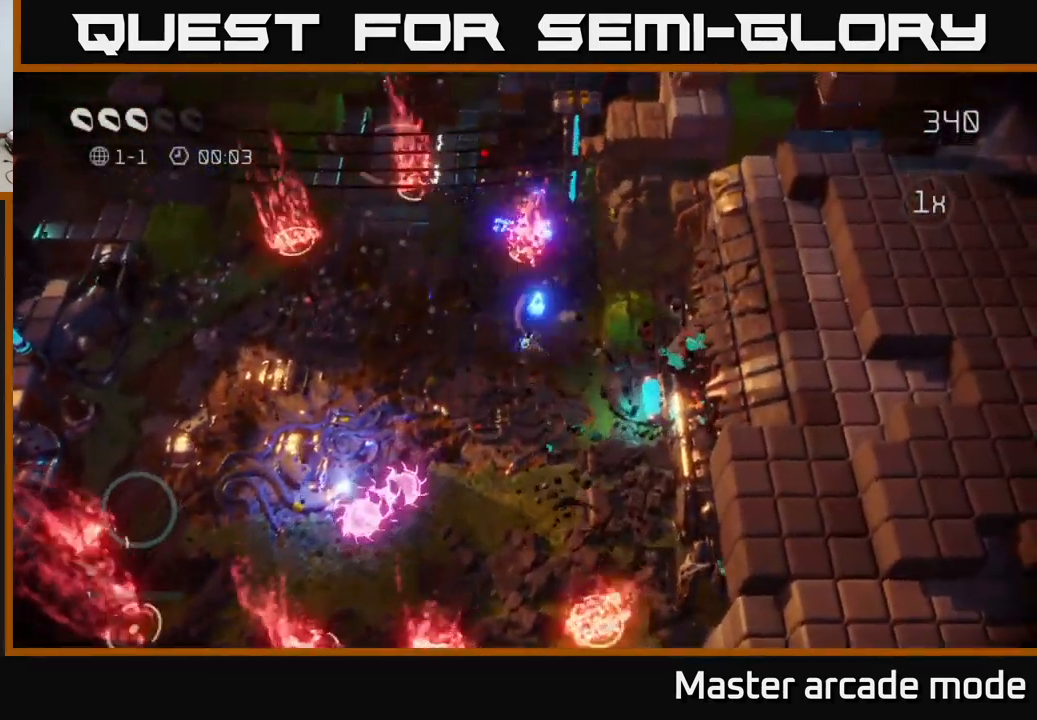
{"buttons": [], "left_stick": "down-left", "right_stick": "up", "events": [[200, "left_stick", "down-left"]]}
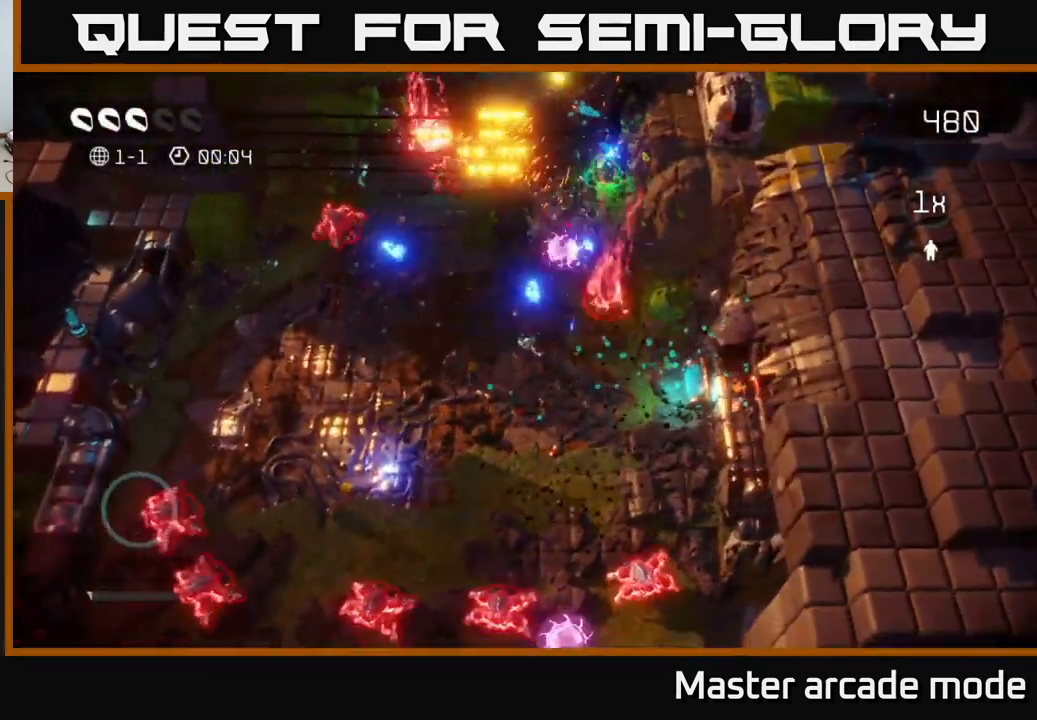
{"buttons": [], "left_stick": "left", "right_stick": "up", "events": [[117, "left_stick", "left"]]}
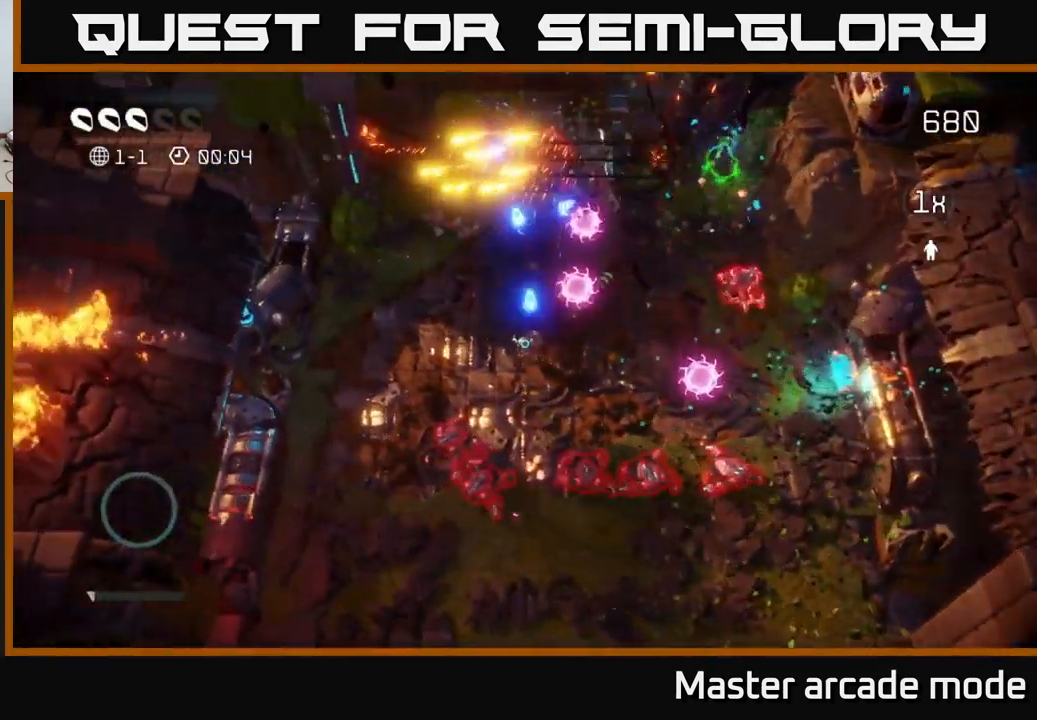
{"buttons": ["L2"], "left_stick": "right", "right_stick": "down-right", "events": [[33, "left_stick", "up-left"], [100, "right_stick", "down-right"], [317, "left_stick", "up-right"], [417, "left_stick", "right"], [450, "L2", "down"]]}
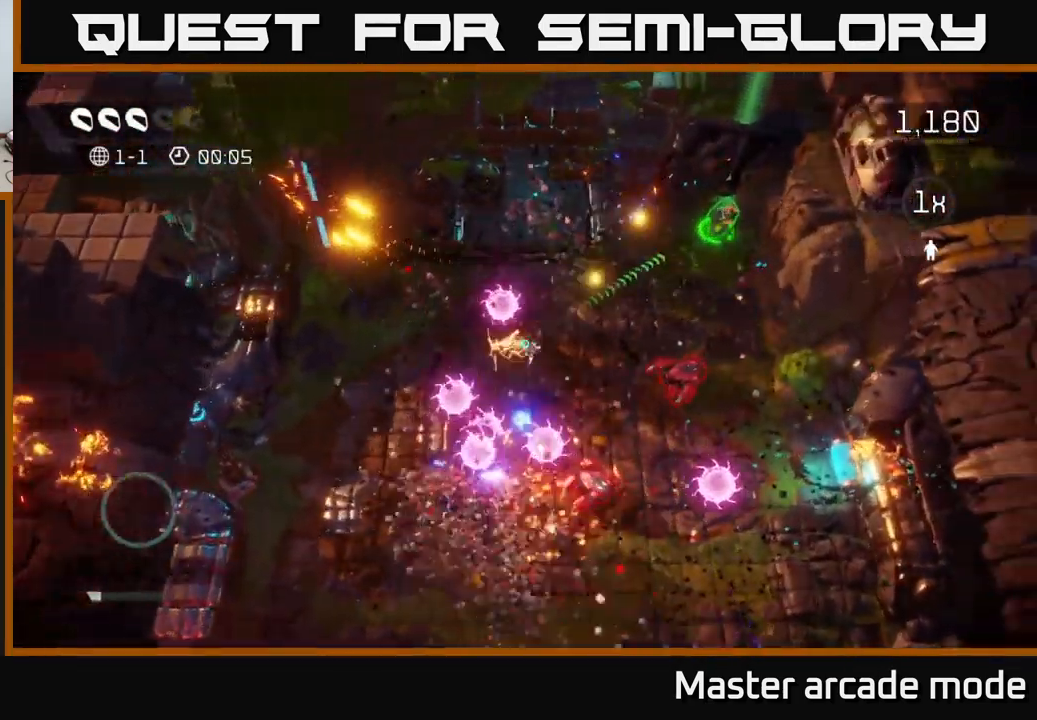
{"buttons": [], "left_stick": "up-right", "right_stick": "up-right", "events": [[183, "L2", "up"], [183, "left_stick", "up-right"], [250, "right_stick", "up-right"]]}
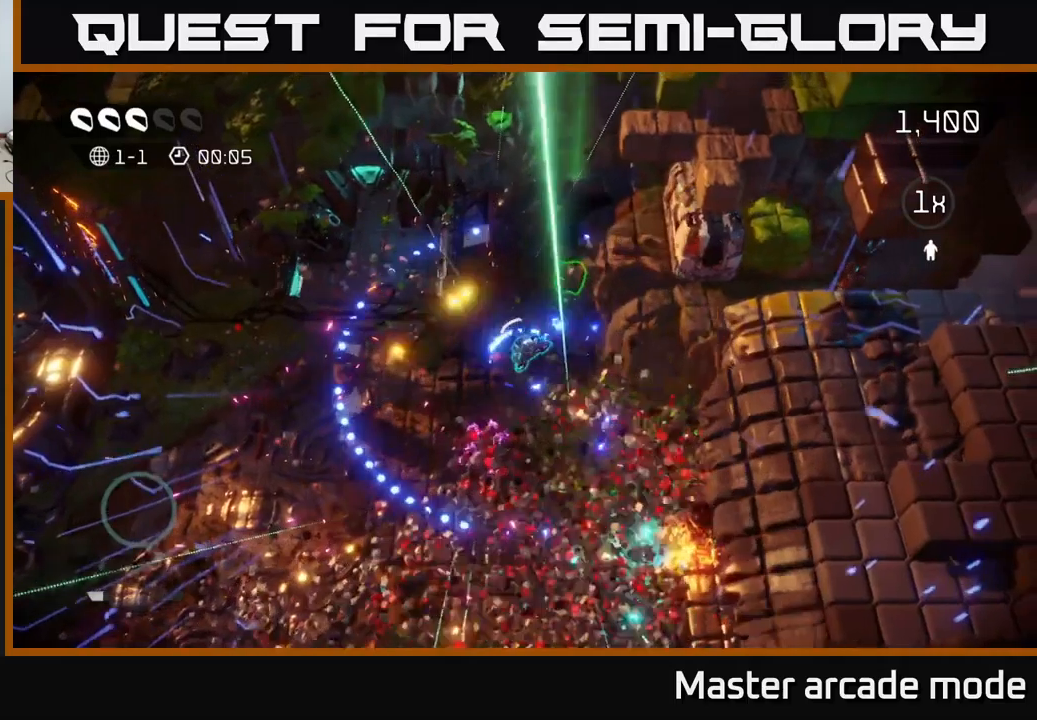
{"buttons": [], "left_stick": "down", "right_stick": "down", "events": [[250, "right_stick", "down-left"], [300, "left_stick", "down"], [300, "right_stick", "down"]]}
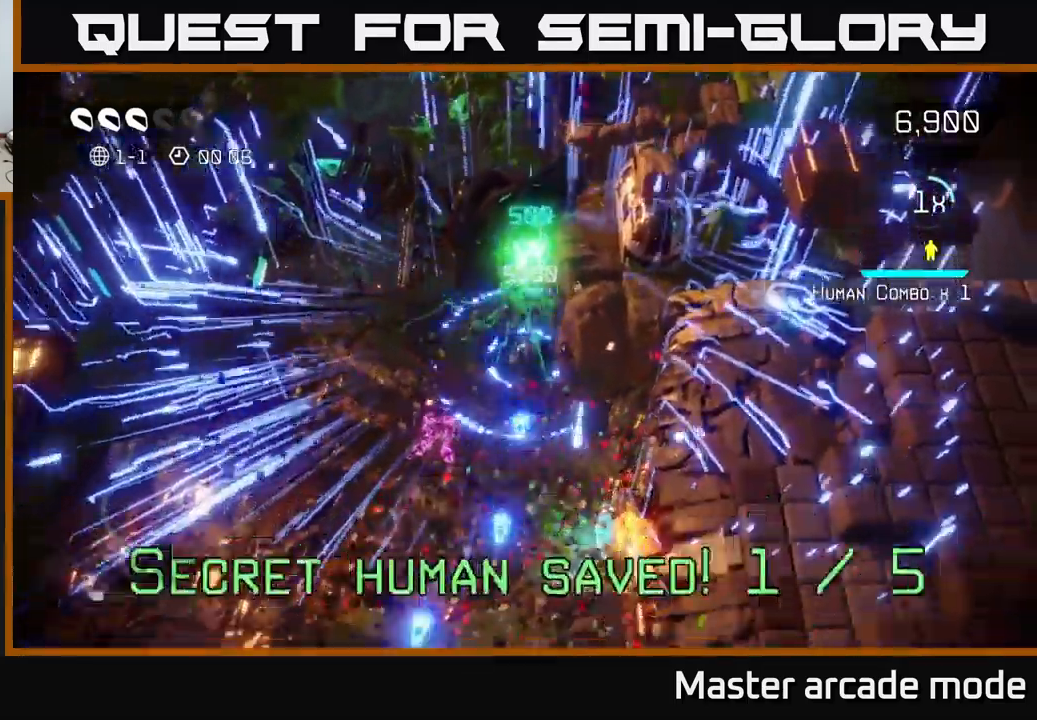
{"buttons": ["L2"], "left_stick": "down", "right_stick": "center", "events": [[50, "right_stick", "center"], [450, "L2", "down"]]}
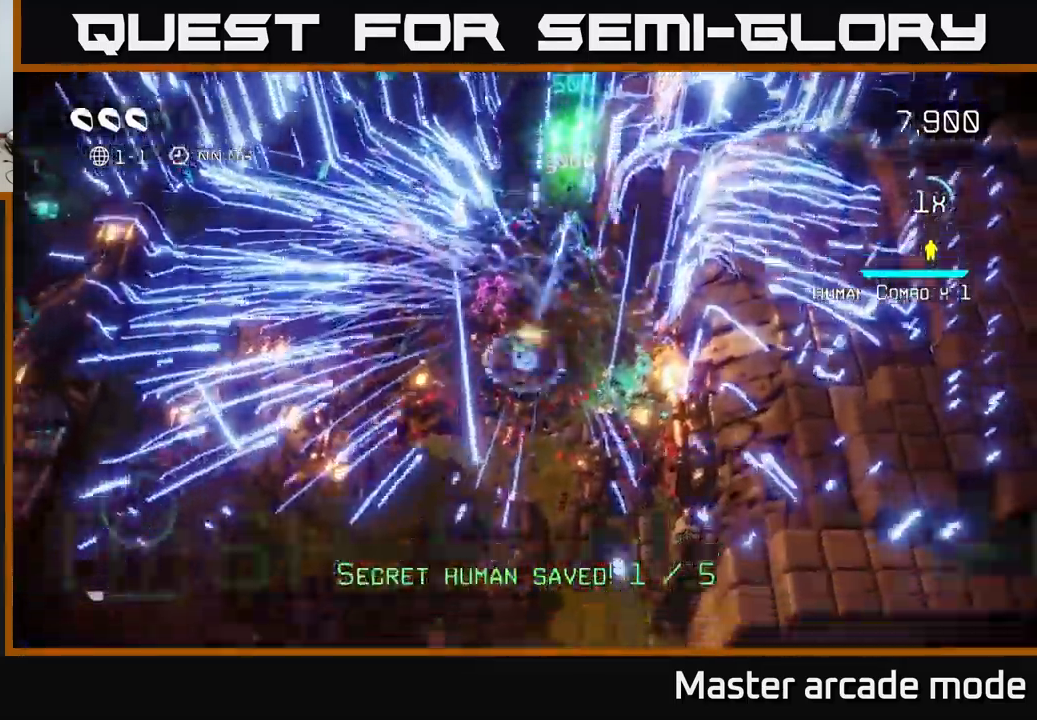
{"buttons": [], "left_stick": "center", "right_stick": "center", "events": [[100, "L2", "up"], [200, "left_stick", "center"]]}
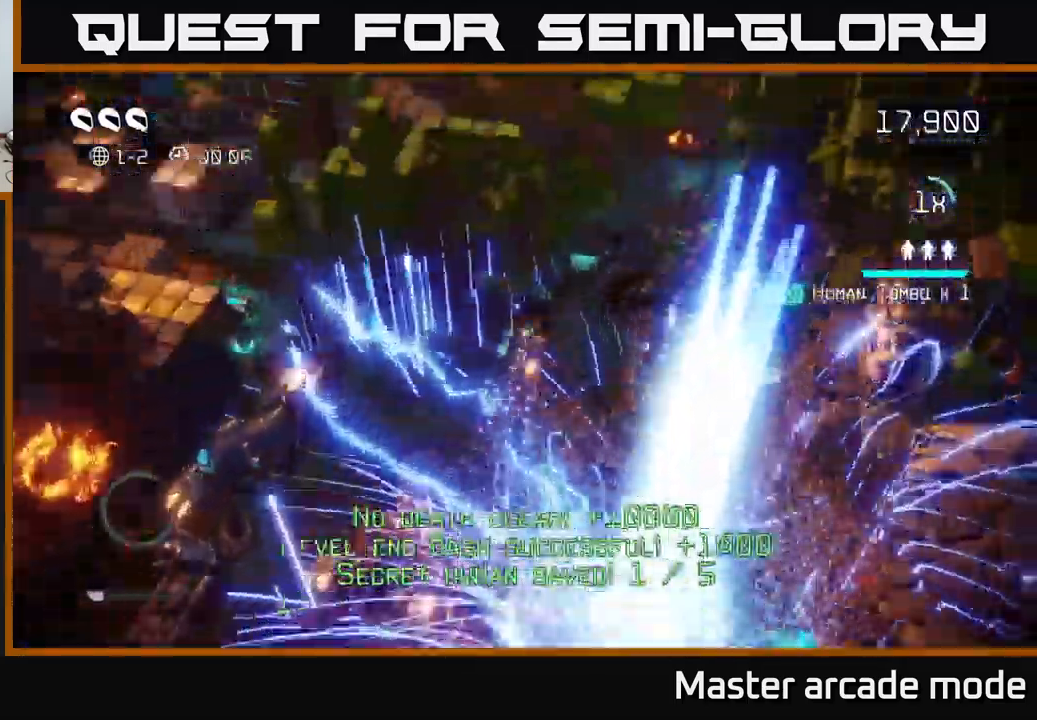
{"buttons": [], "left_stick": "center", "right_stick": "up", "events": [[367, "right_stick", "up"]]}
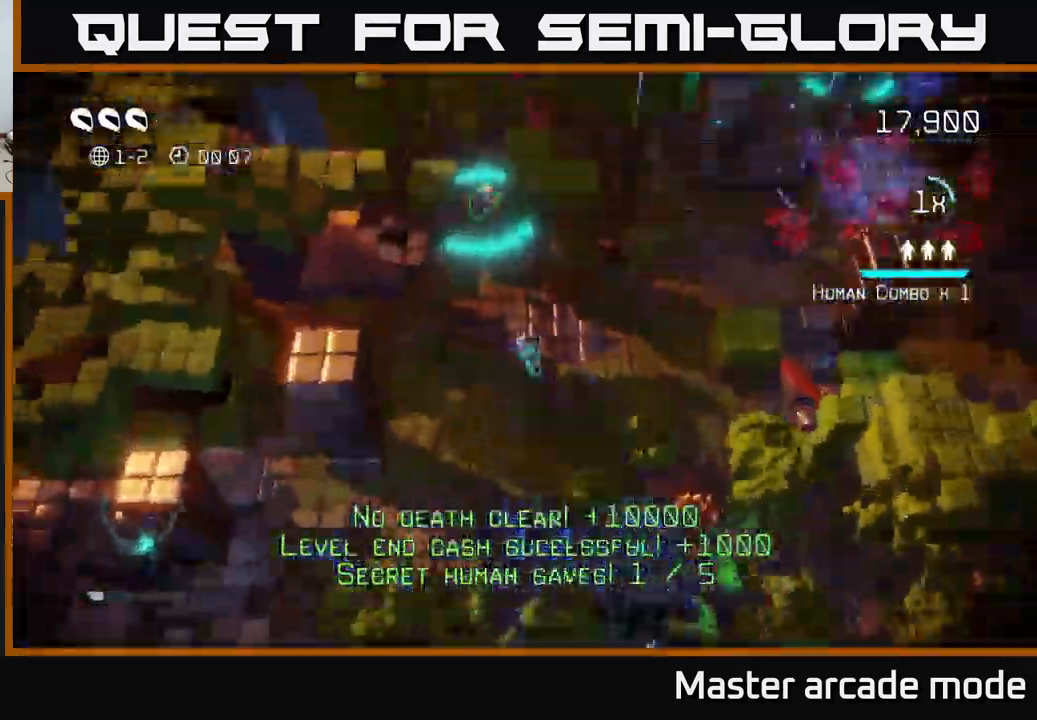
{"buttons": [], "left_stick": "left", "right_stick": "down-left", "events": [[100, "left_stick", "right"], [250, "right_stick", "left"], [317, "right_stick", "down-left"], [350, "left_stick", "left"]]}
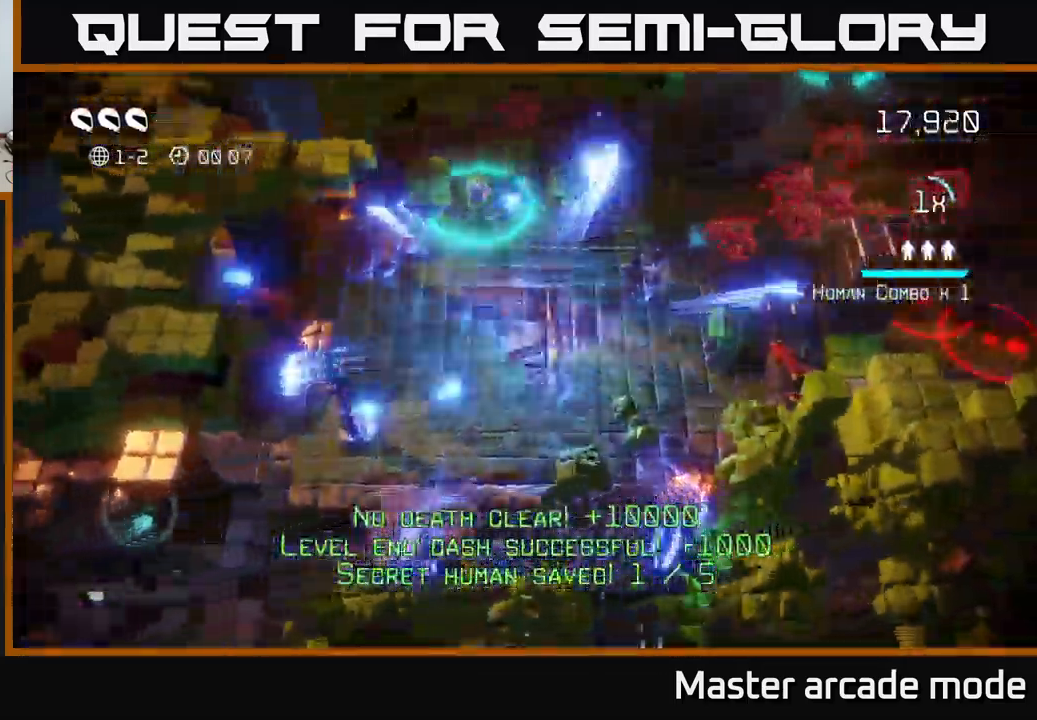
{"buttons": [], "left_stick": "up-left", "right_stick": "up-left", "events": [[284, "right_stick", "up-left"], [434, "left_stick", "up-left"]]}
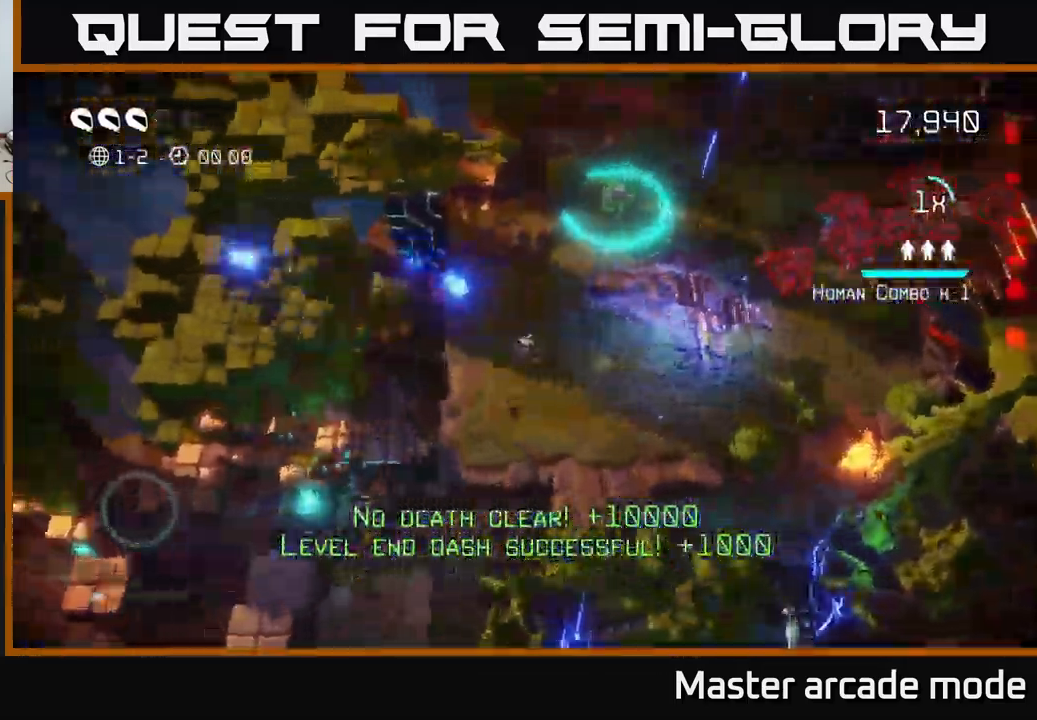
{"buttons": [], "left_stick": "down", "right_stick": "up-right", "events": [[17, "left_stick", "up"], [84, "right_stick", "up"], [200, "right_stick", "up-left"], [250, "left_stick", "left"], [317, "left_stick", "center"], [417, "left_stick", "down"], [434, "right_stick", "up-right"]]}
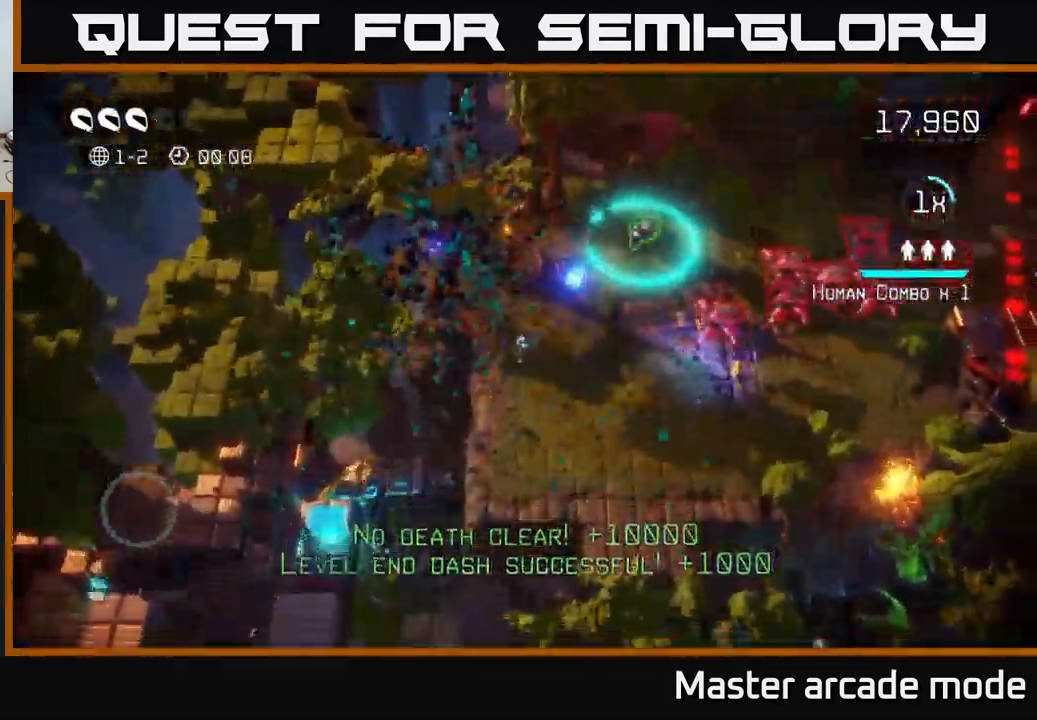
{"buttons": [], "left_stick": "down-right", "right_stick": "up-right", "events": [[217, "left_stick", "down-right"]]}
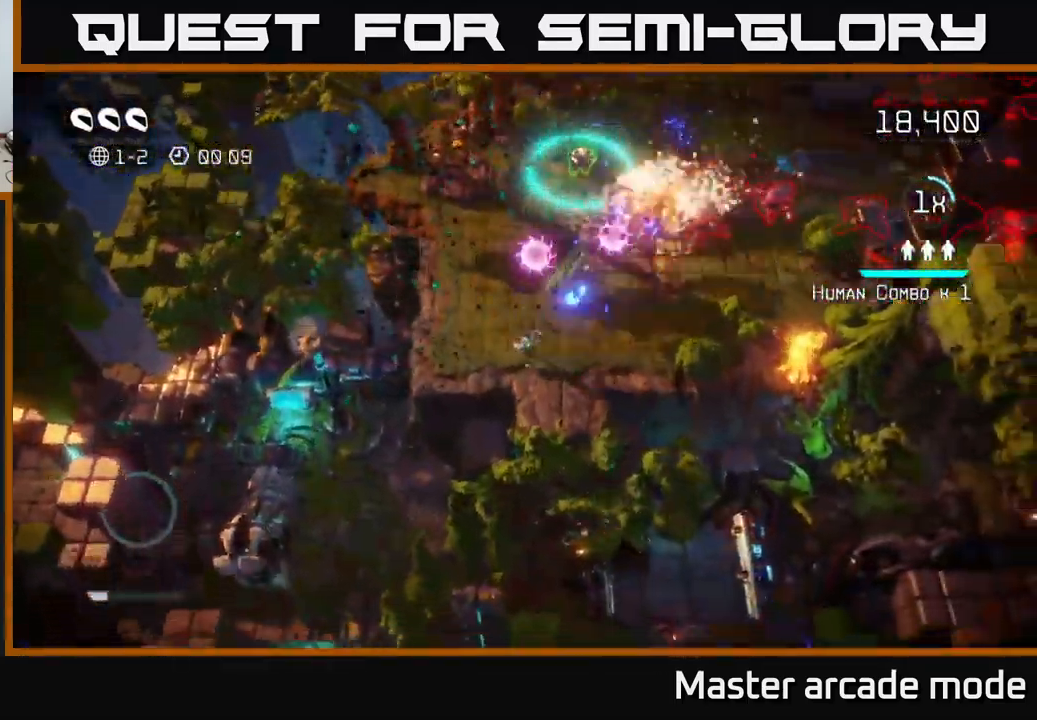
{"buttons": [], "left_stick": "right", "right_stick": "up-right", "events": [[34, "left_stick", "right"]]}